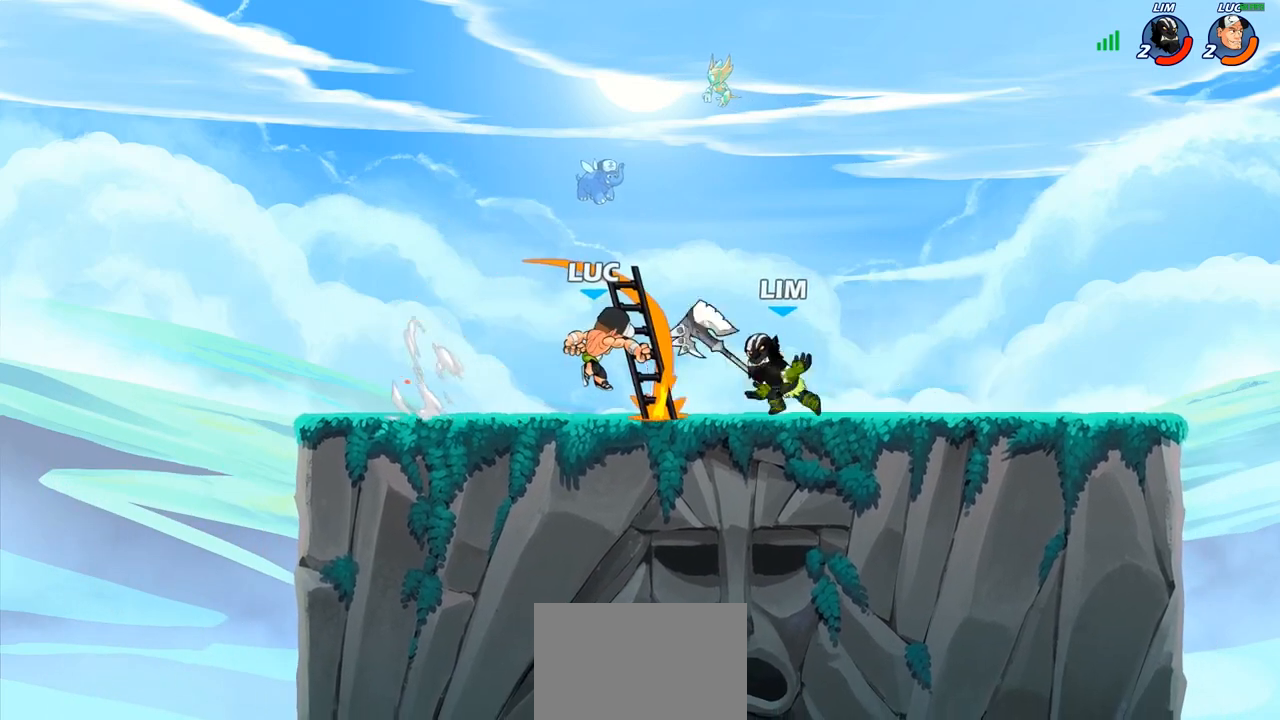
Gameplay with a controller (PlayStation layout); each line is a JSON object with the inputs held at the frame after it. "events" lists button and stick changes between this image and that frame as [ms after this image, input, new state], when the widget could be followed in between.
{"buttons": ["CROSS"], "left_stick": "center", "right_stick": "center", "events": [[83, "left_stick", "center"], [483, "CROSS", "down"]]}
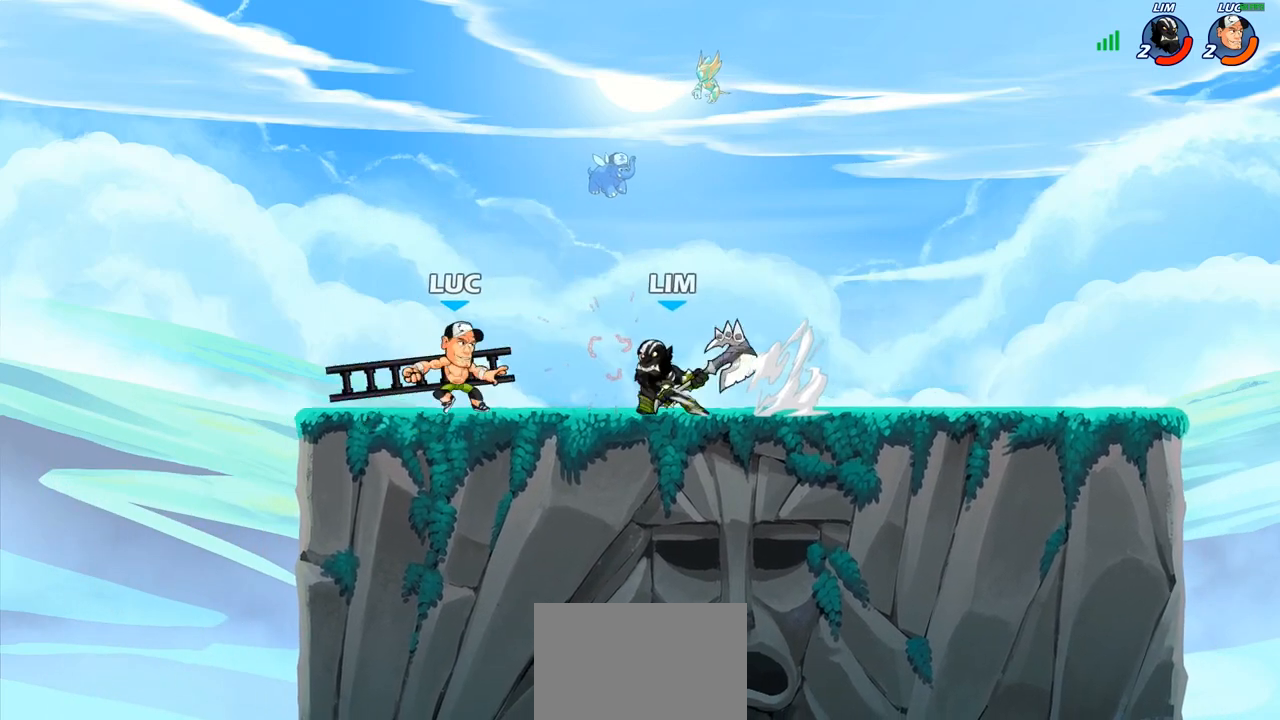
{"buttons": [], "left_stick": "right", "right_stick": "center", "events": [[133, "CROSS", "up"], [333, "left_stick", "right"]]}
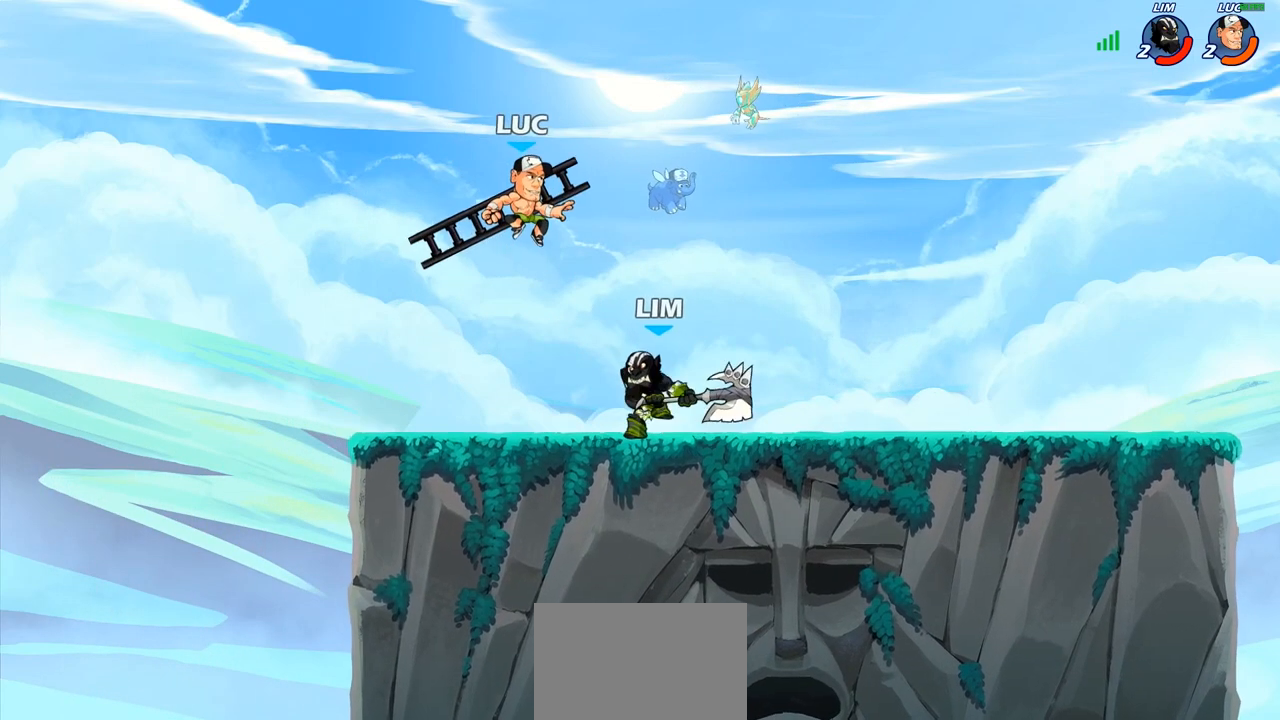
{"buttons": [], "left_stick": "right", "right_stick": "center", "events": [[50, "left_stick", "down"], [67, "SQUARE", "down"], [133, "SQUARE", "up"], [183, "left_stick", "right"]]}
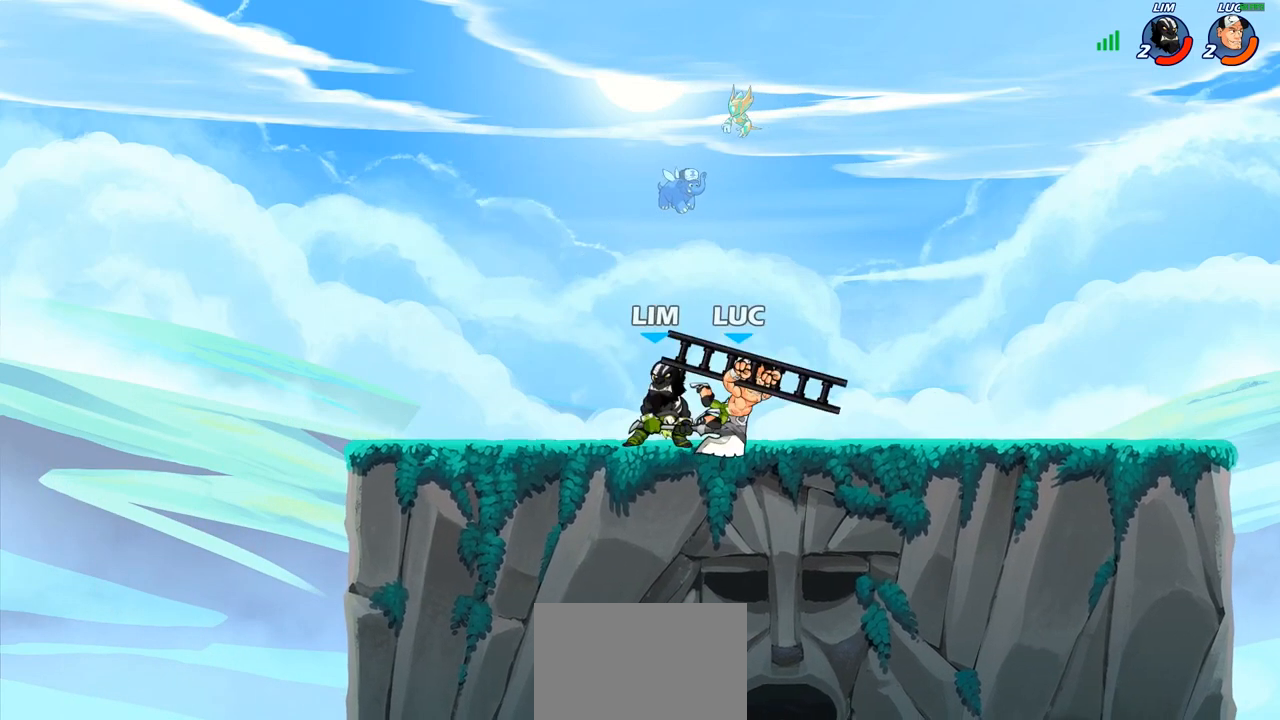
{"buttons": [], "left_stick": "down-left", "right_stick": "center", "events": [[133, "CROSS", "down"], [200, "left_stick", "up-right"], [250, "R2", "down"], [283, "CROSS", "up"], [383, "left_stick", "up-left"], [433, "R2", "up"], [483, "left_stick", "down-left"]]}
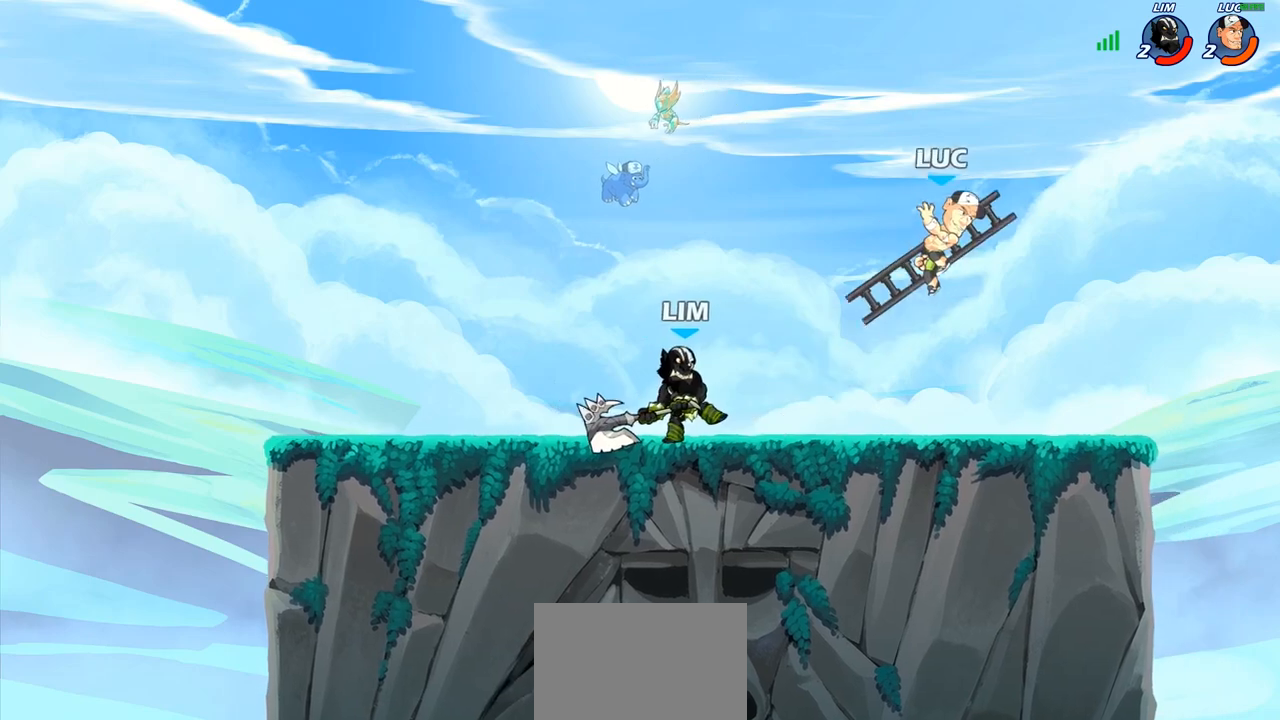
{"buttons": [], "left_stick": "center", "right_stick": "center", "events": [[67, "left_stick", "left"], [100, "SQUARE", "down"], [183, "SQUARE", "up"], [283, "left_stick", "right"], [467, "left_stick", "center"]]}
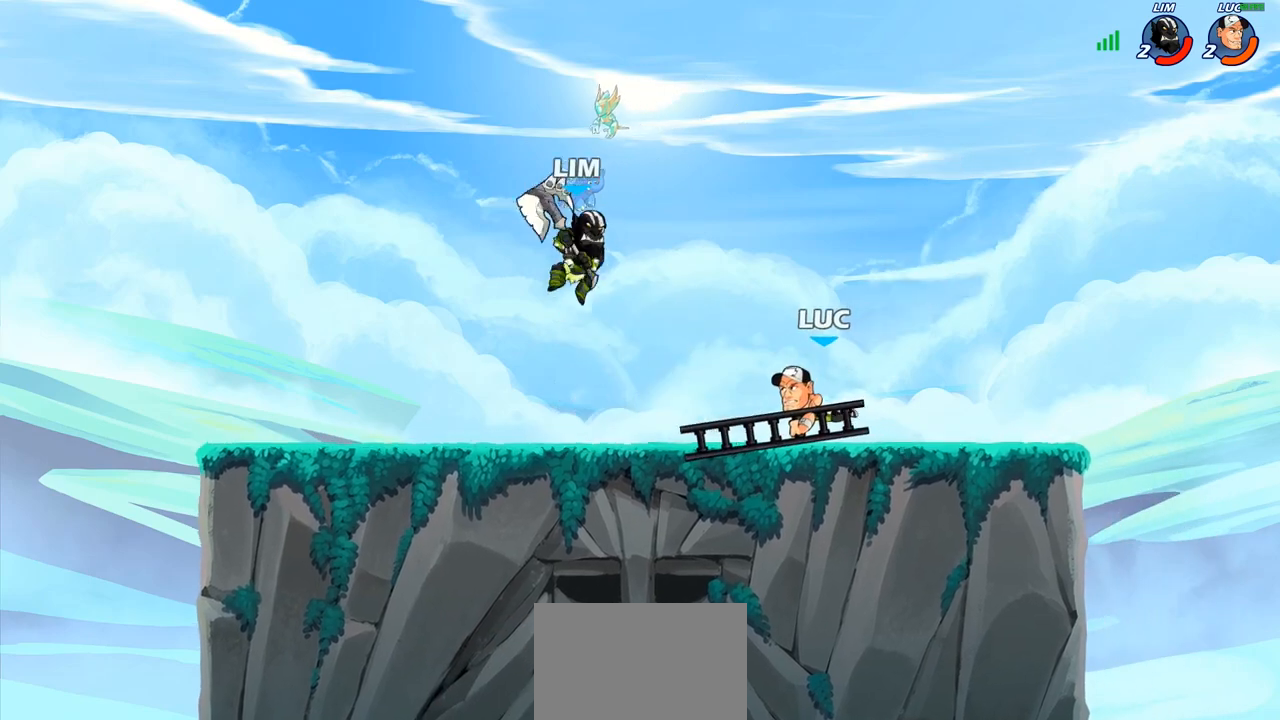
{"buttons": ["SQUARE"], "left_stick": "left", "right_stick": "center", "events": [[100, "left_stick", "right"], [283, "R2", "down"], [433, "left_stick", "left"], [450, "R2", "up"], [483, "SQUARE", "down"]]}
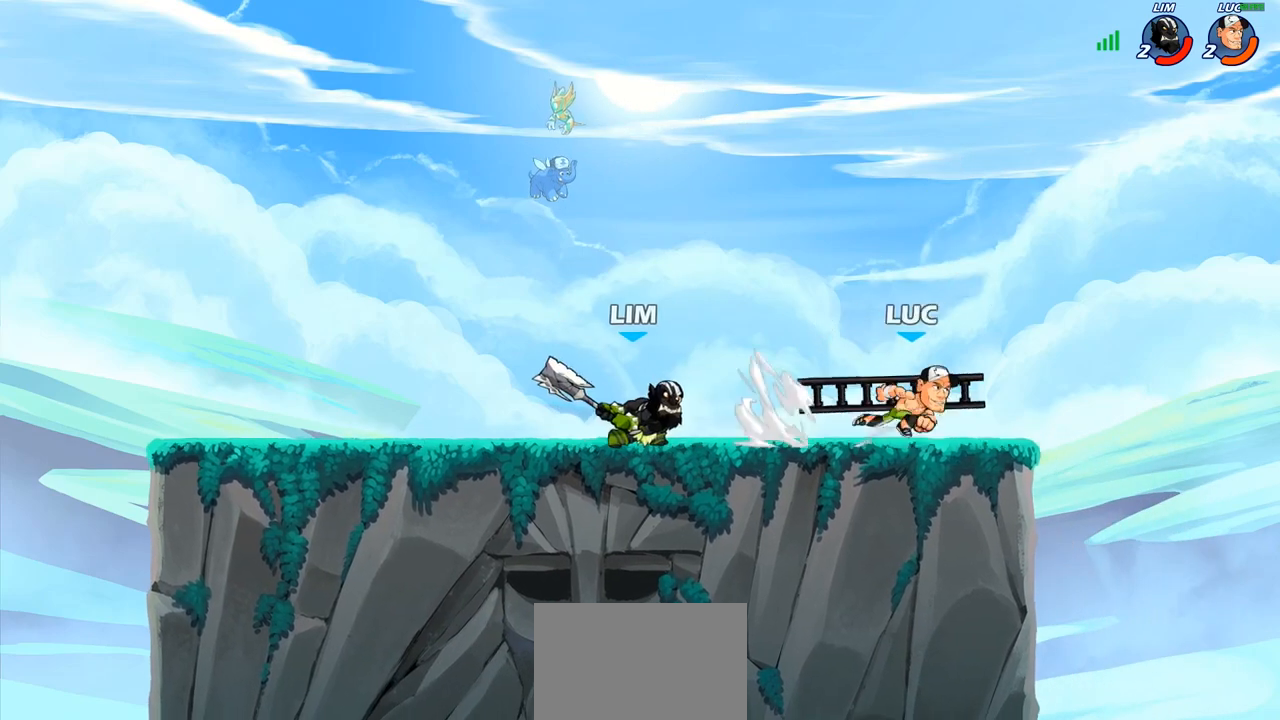
{"buttons": [], "left_stick": "center", "right_stick": "center", "events": [[67, "SQUARE", "up"], [383, "left_stick", "center"]]}
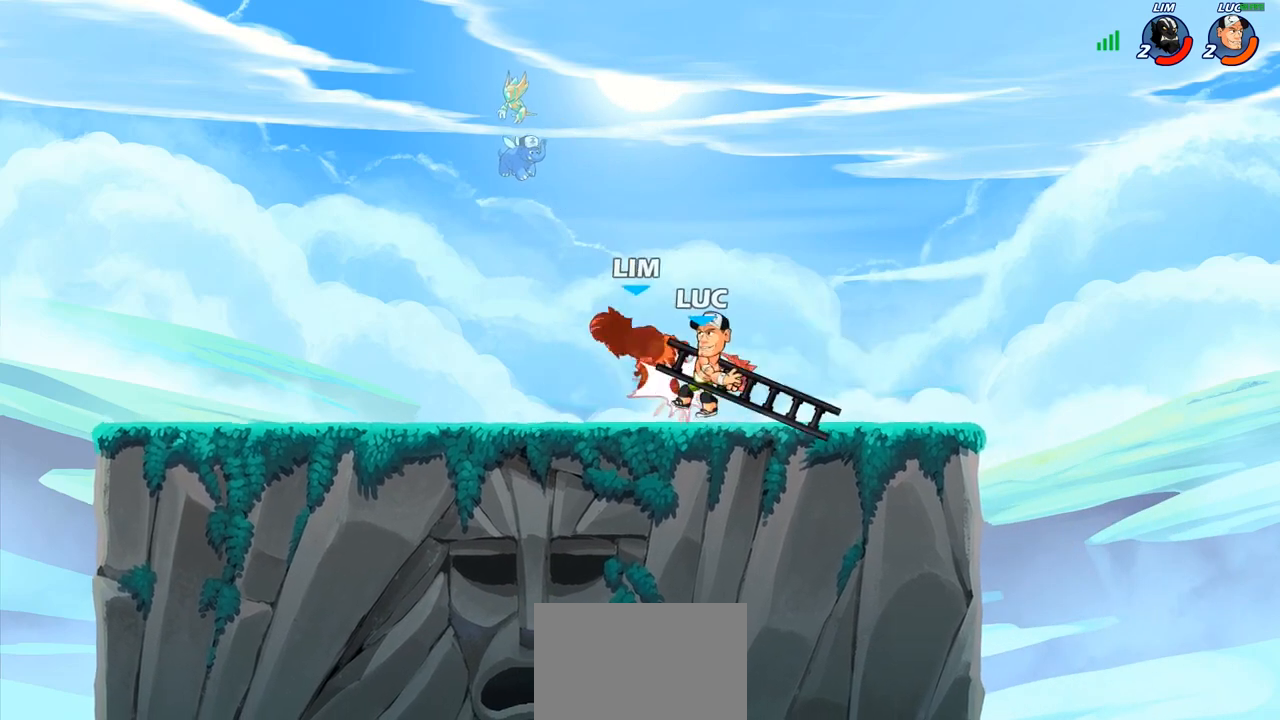
{"buttons": [], "left_stick": "right", "right_stick": "center", "events": [[183, "left_stick", "left"], [200, "R2", "down"], [300, "R2", "up"], [500, "left_stick", "right"]]}
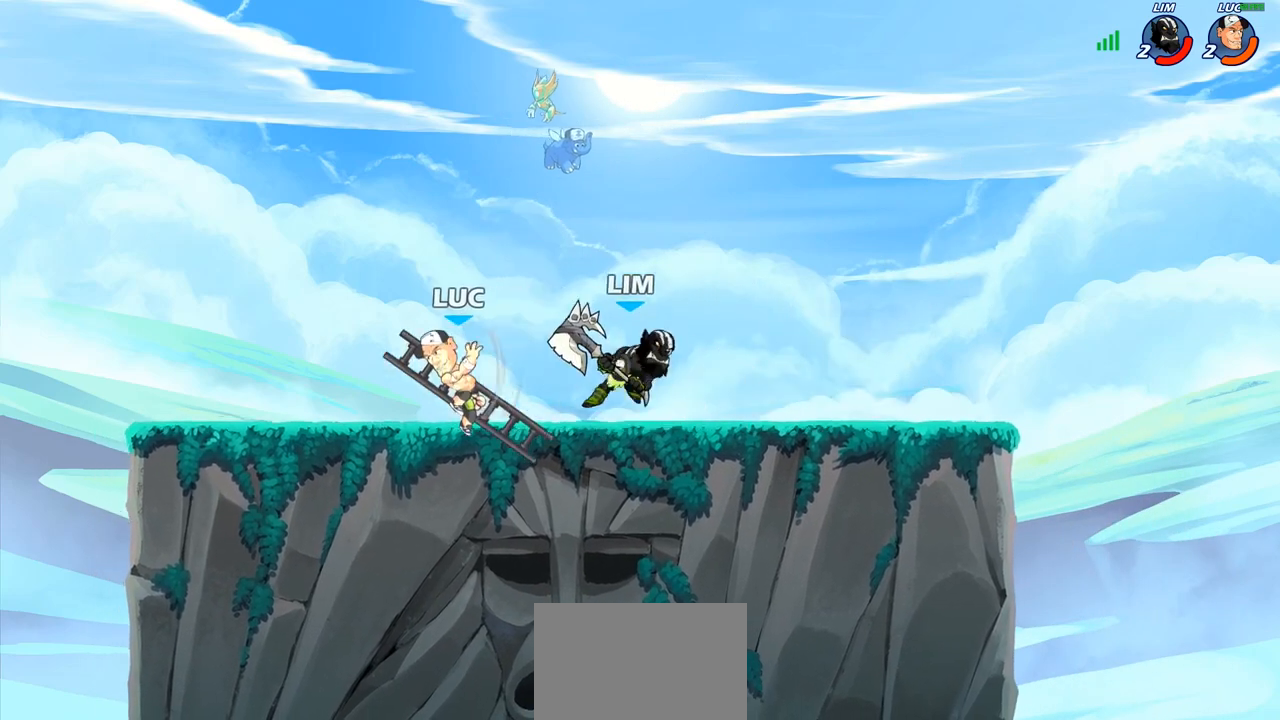
{"buttons": [], "left_stick": "center", "right_stick": "center", "events": [[17, "SQUARE", "down"], [100, "SQUARE", "up"], [433, "left_stick", "center"]]}
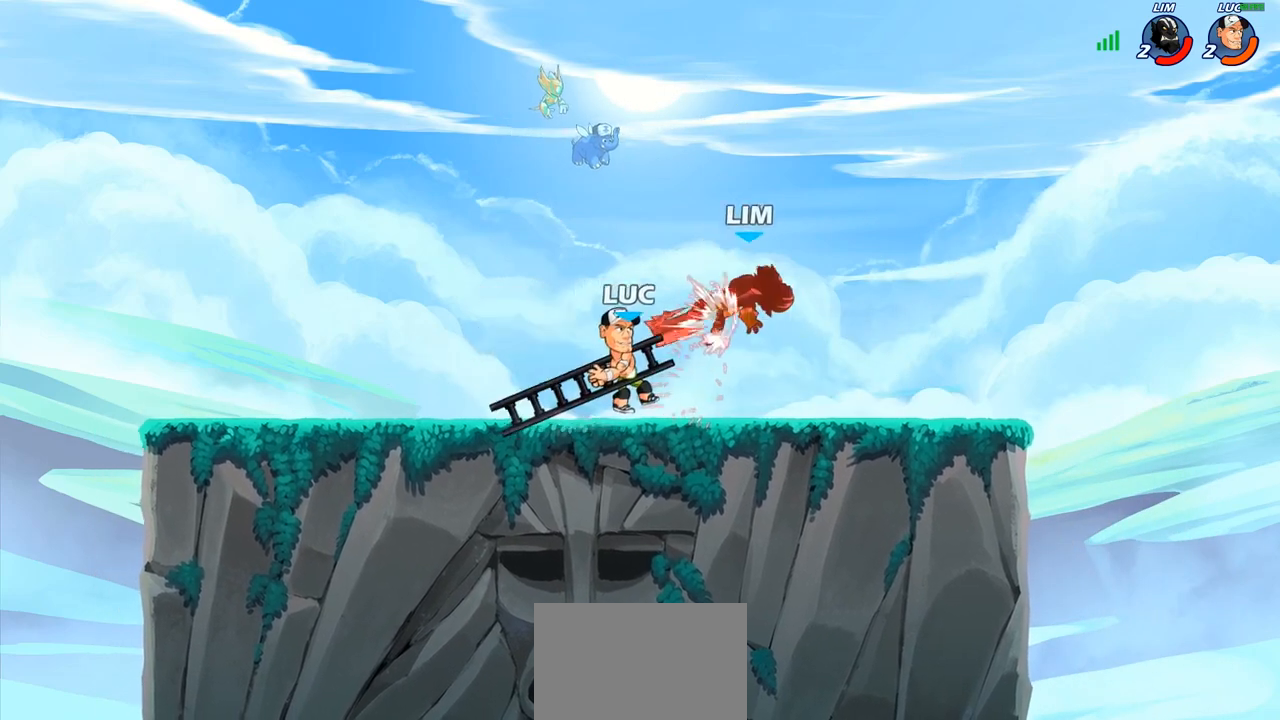
{"buttons": [], "left_stick": "right", "right_stick": "center", "events": [[100, "left_stick", "down"], [133, "SQUARE", "down"], [233, "SQUARE", "up"], [283, "left_stick", "right"]]}
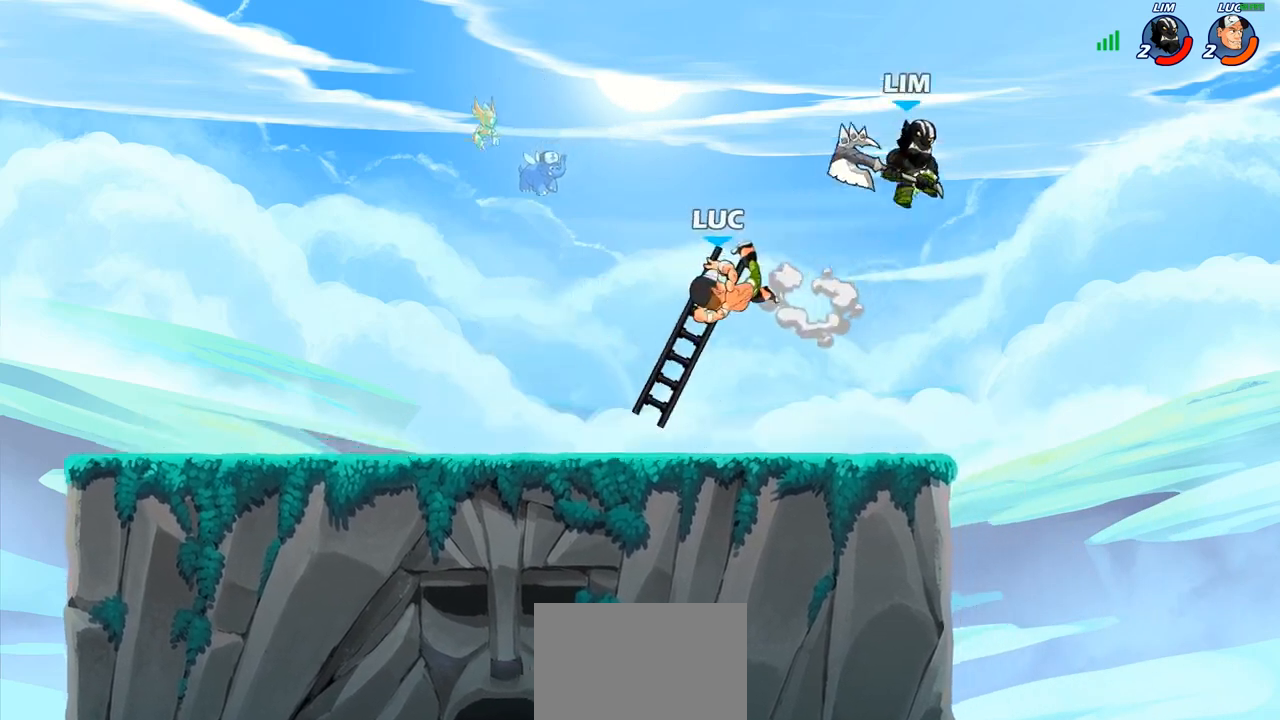
{"buttons": [], "left_stick": "center", "right_stick": "center", "events": [[100, "left_stick", "center"], [217, "left_stick", "right"], [233, "CROSS", "down"], [267, "SQUARE", "down"], [317, "CROSS", "up"], [333, "SQUARE", "up"], [383, "left_stick", "center"]]}
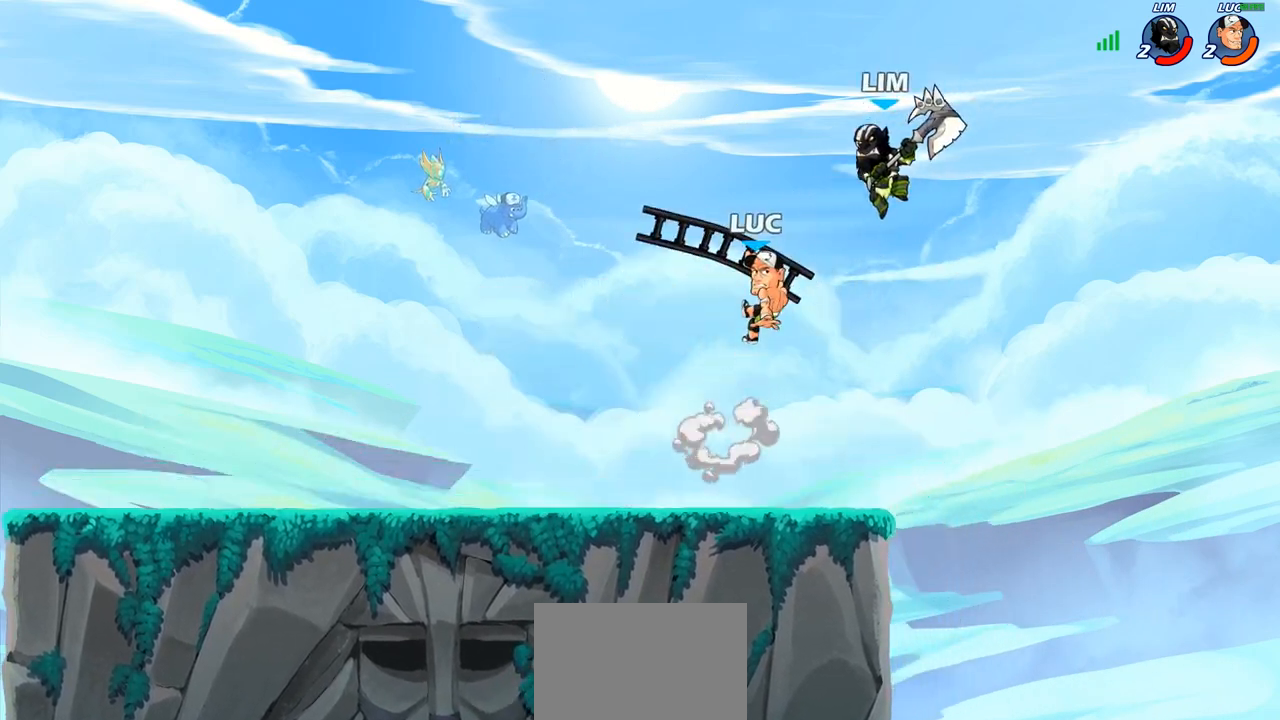
{"buttons": [], "left_stick": "center", "right_stick": "center", "events": []}
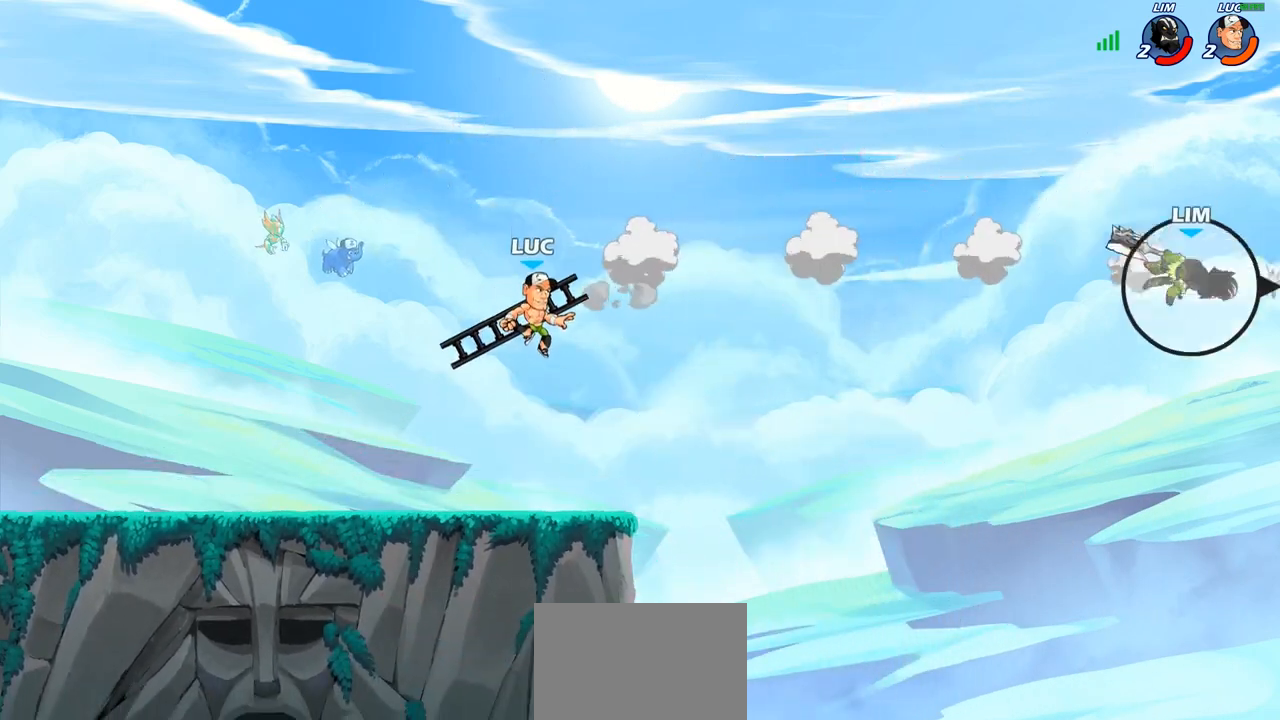
{"buttons": [], "left_stick": "center", "right_stick": "center", "events": []}
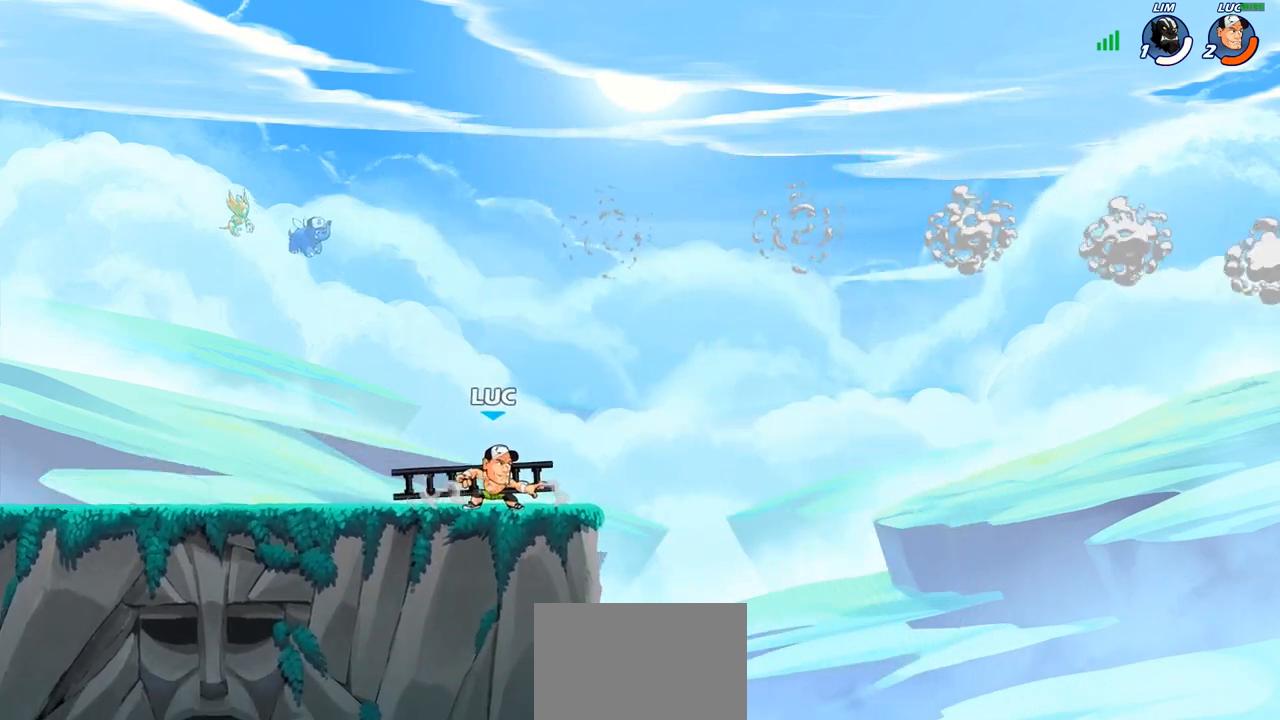
{"buttons": [], "left_stick": "left", "right_stick": "center", "events": [[450, "left_stick", "left"]]}
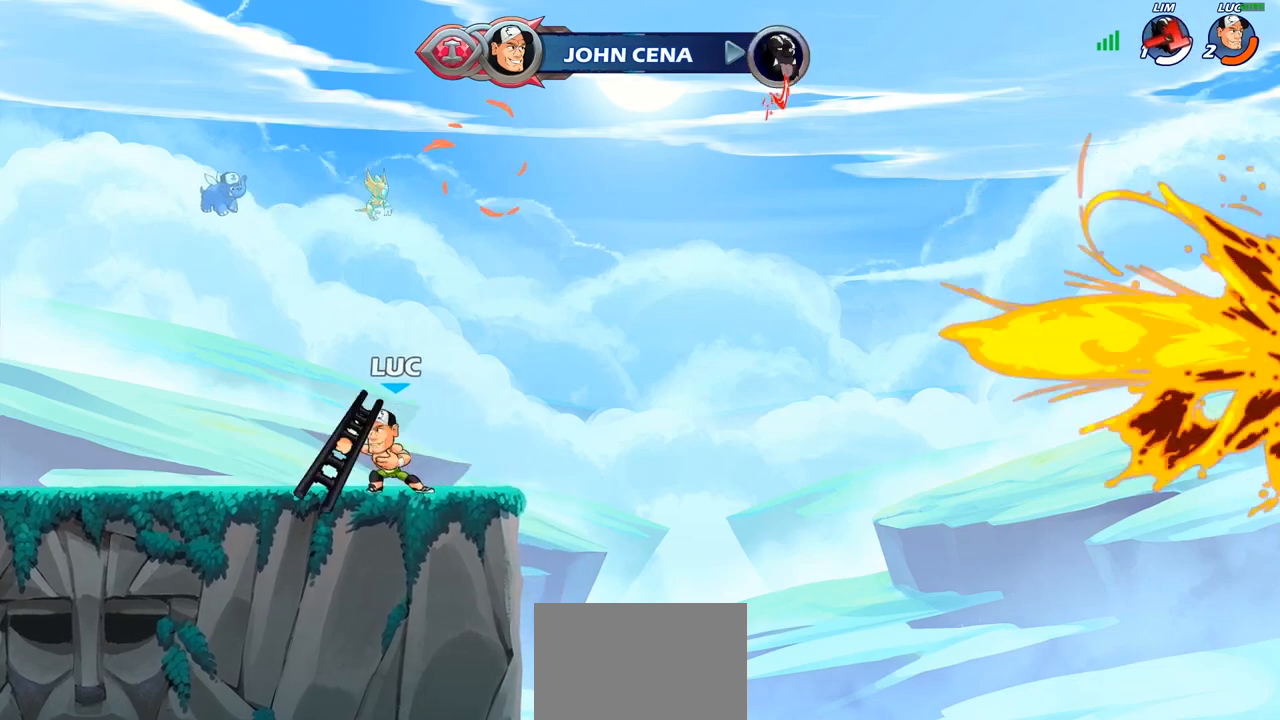
{"buttons": [], "left_stick": "right", "right_stick": "center", "events": [[33, "CROSS", "down"], [100, "CIRCLE", "down"], [100, "CROSS", "up"], [283, "CIRCLE", "up"], [467, "left_stick", "right"]]}
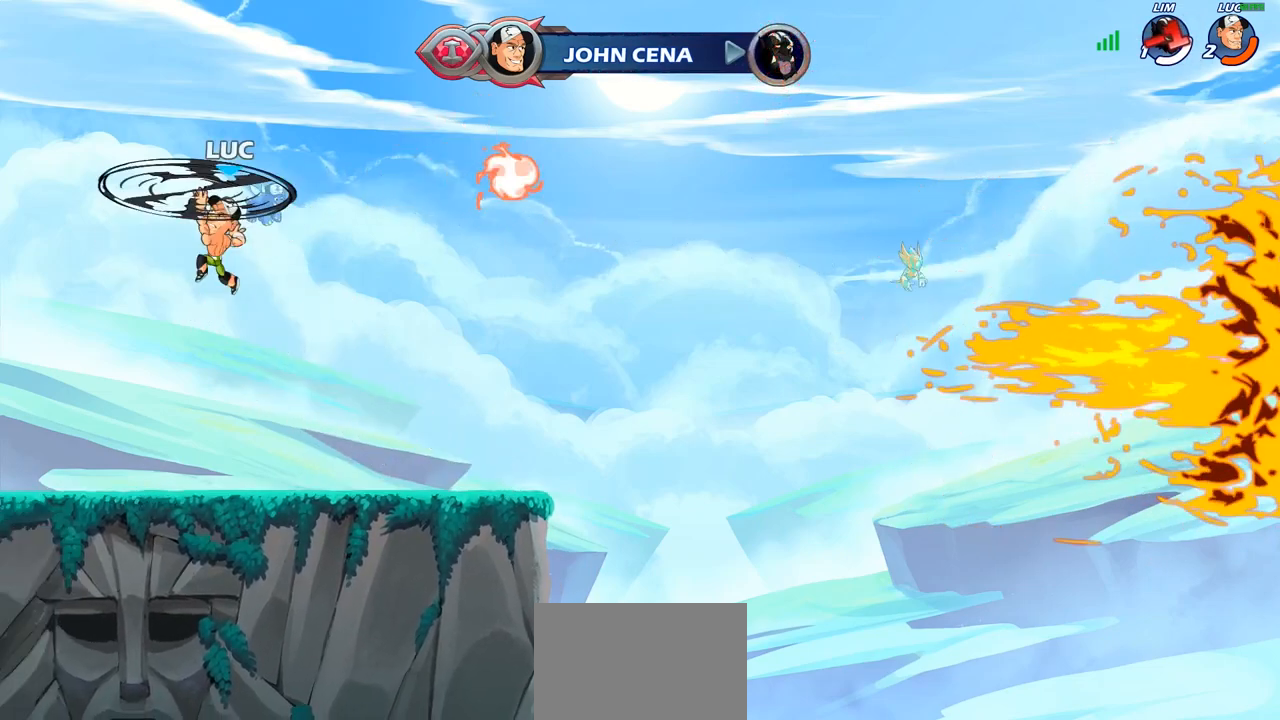
{"buttons": ["CROSS"], "left_stick": "right", "right_stick": "center", "events": [[417, "CROSS", "down"]]}
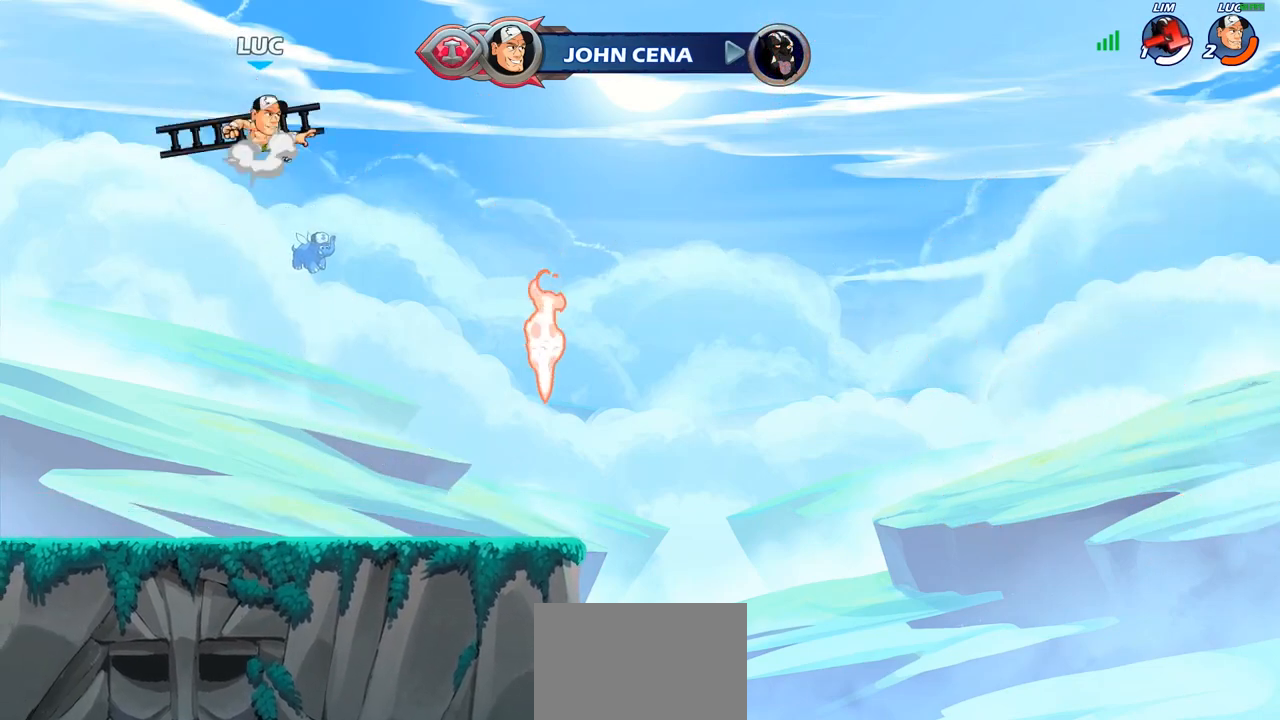
{"buttons": ["R1"], "left_stick": "up", "right_stick": "center", "events": [[50, "CROSS", "up"], [267, "left_stick", "down-left"], [467, "left_stick", "up"], [500, "R1", "down"]]}
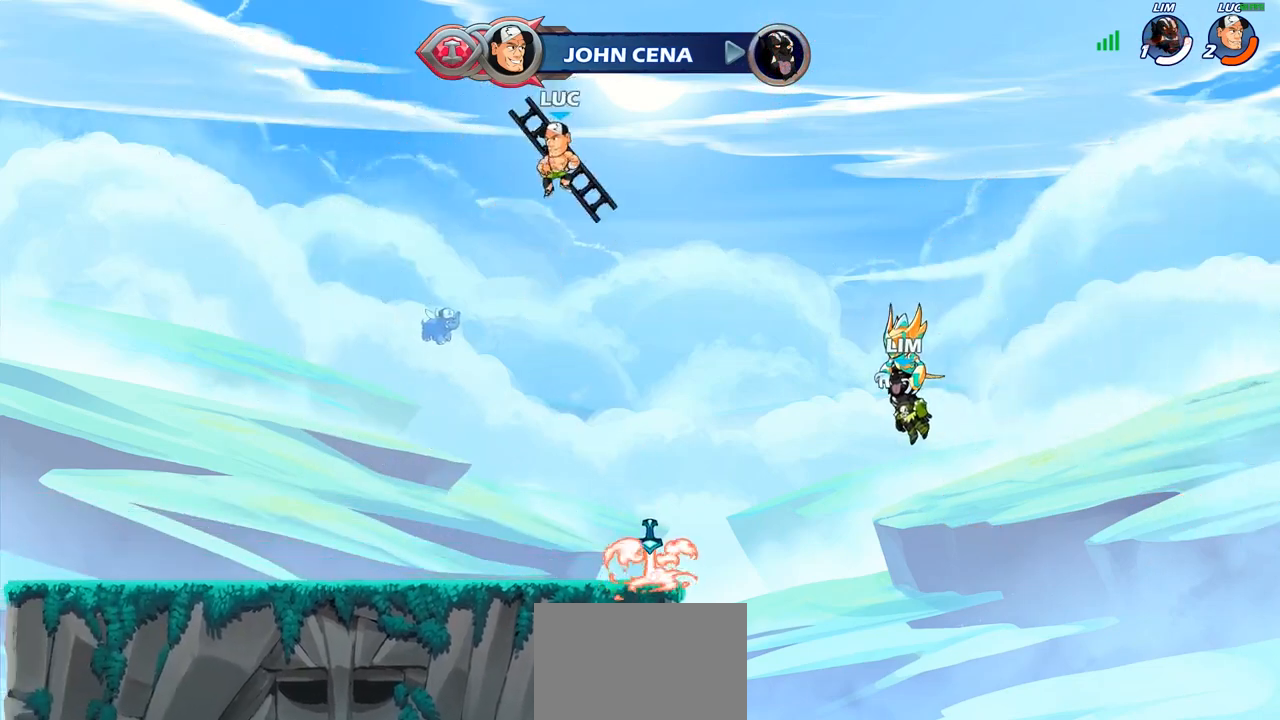
{"buttons": [], "left_stick": "right", "right_stick": "center", "events": [[67, "R1", "up"], [83, "left_stick", "center"], [433, "left_stick", "right"]]}
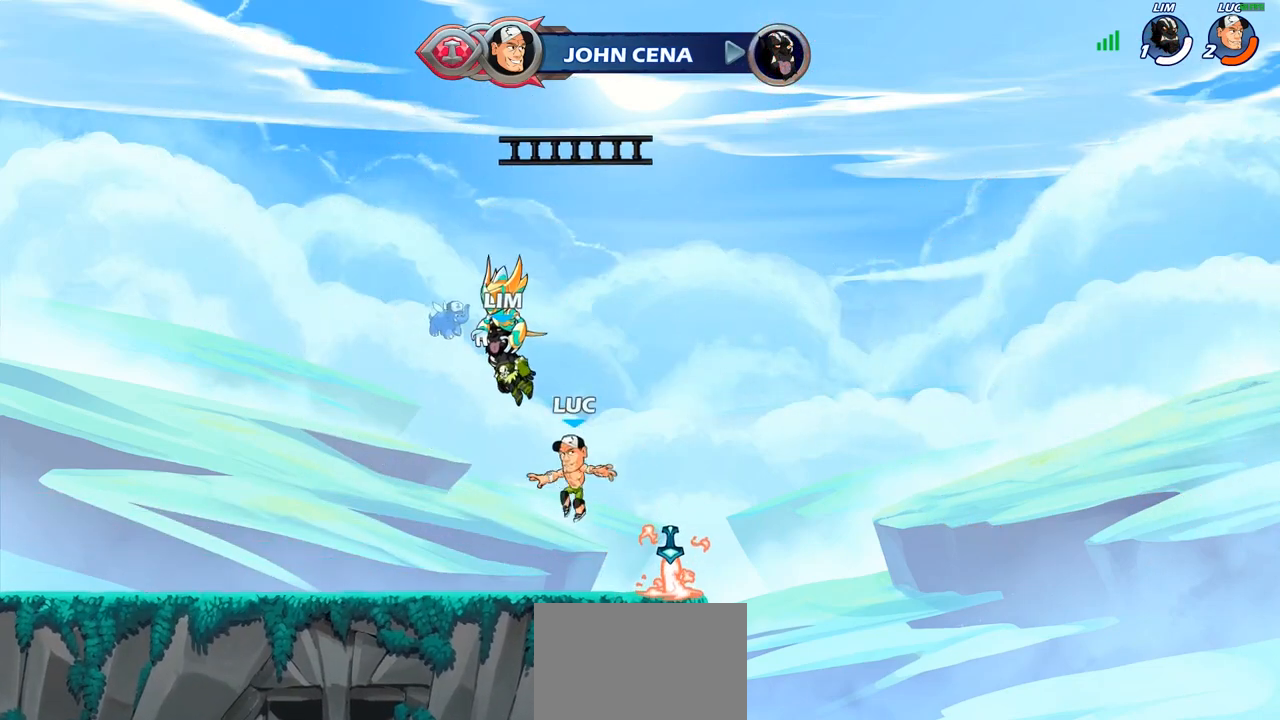
{"buttons": ["CIRCLE"], "left_stick": "left", "right_stick": "center", "events": [[150, "R1", "down"], [183, "CROSS", "down"], [217, "left_stick", "center"], [267, "R1", "up"], [283, "CROSS", "up"], [383, "CROSS", "down"], [400, "left_stick", "left"], [467, "CROSS", "up"], [483, "CIRCLE", "down"]]}
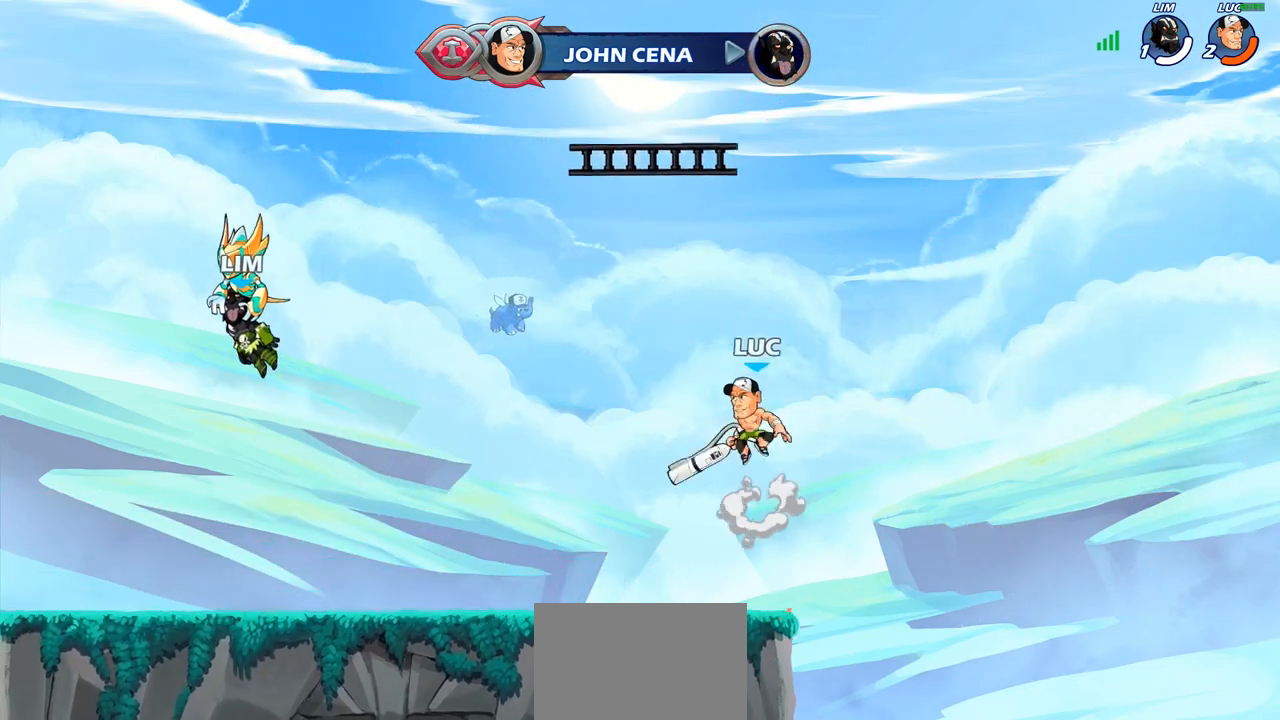
{"buttons": [], "left_stick": "center", "right_stick": "center", "events": [[117, "CIRCLE", "up"], [117, "left_stick", "up-left"], [283, "left_stick", "center"]]}
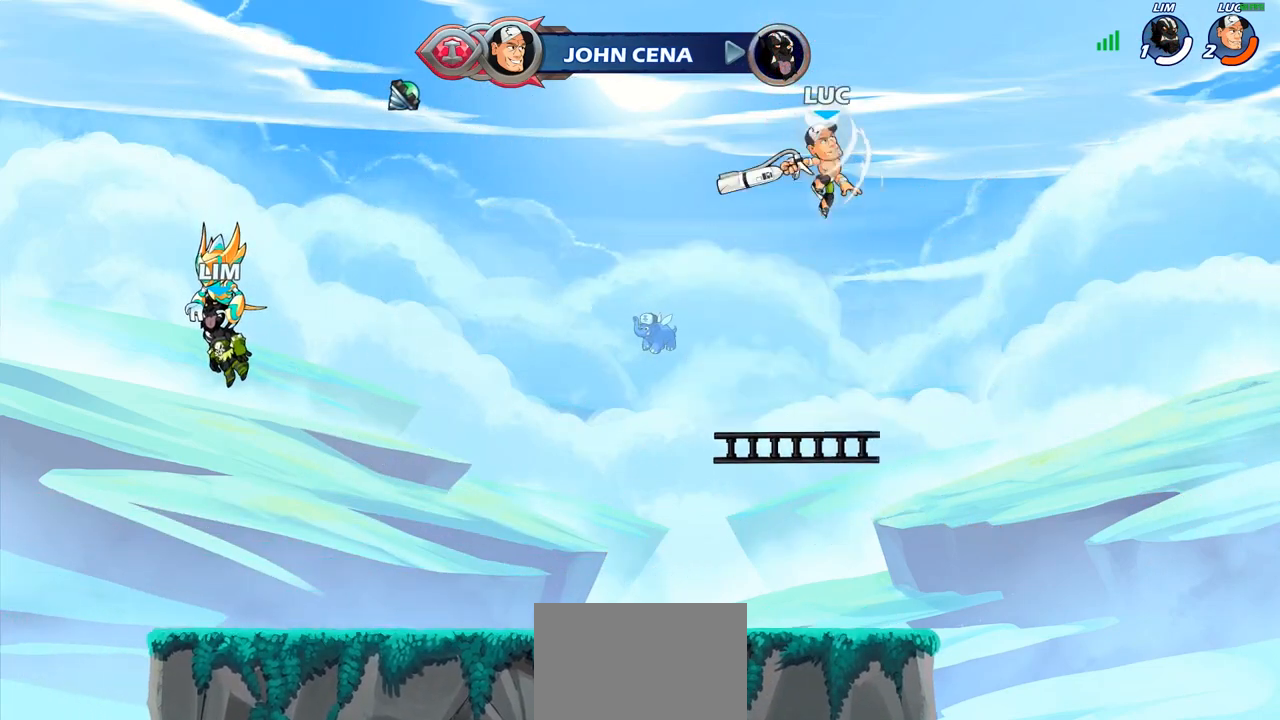
{"buttons": [], "left_stick": "center", "right_stick": "center", "events": [[217, "left_stick", "up"], [350, "R1", "down"], [433, "R1", "up"], [500, "left_stick", "center"]]}
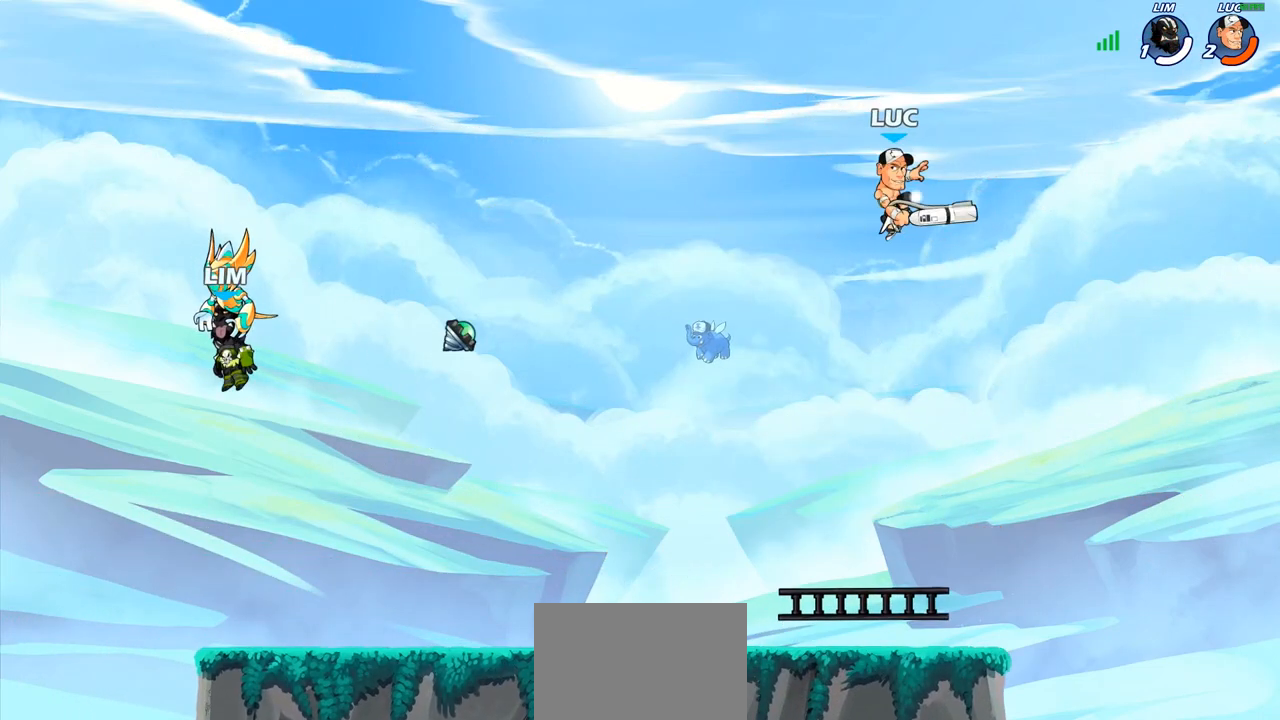
{"buttons": [], "left_stick": "down", "right_stick": "center", "events": [[300, "left_stick", "down"]]}
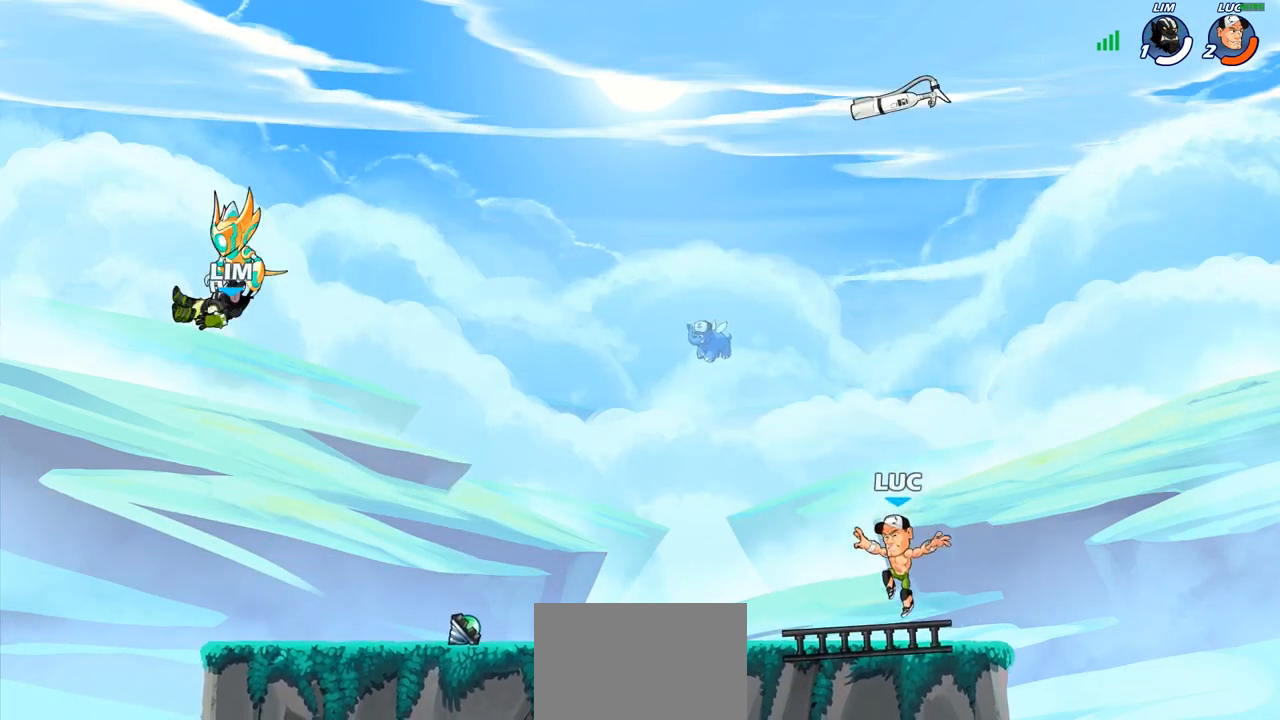
{"buttons": ["R1"], "left_stick": "up", "right_stick": "center", "events": [[33, "R1", "down"], [67, "CROSS", "down"], [67, "left_stick", "center"], [150, "R1", "up"], [167, "CROSS", "up"], [433, "left_stick", "up"], [467, "R1", "down"]]}
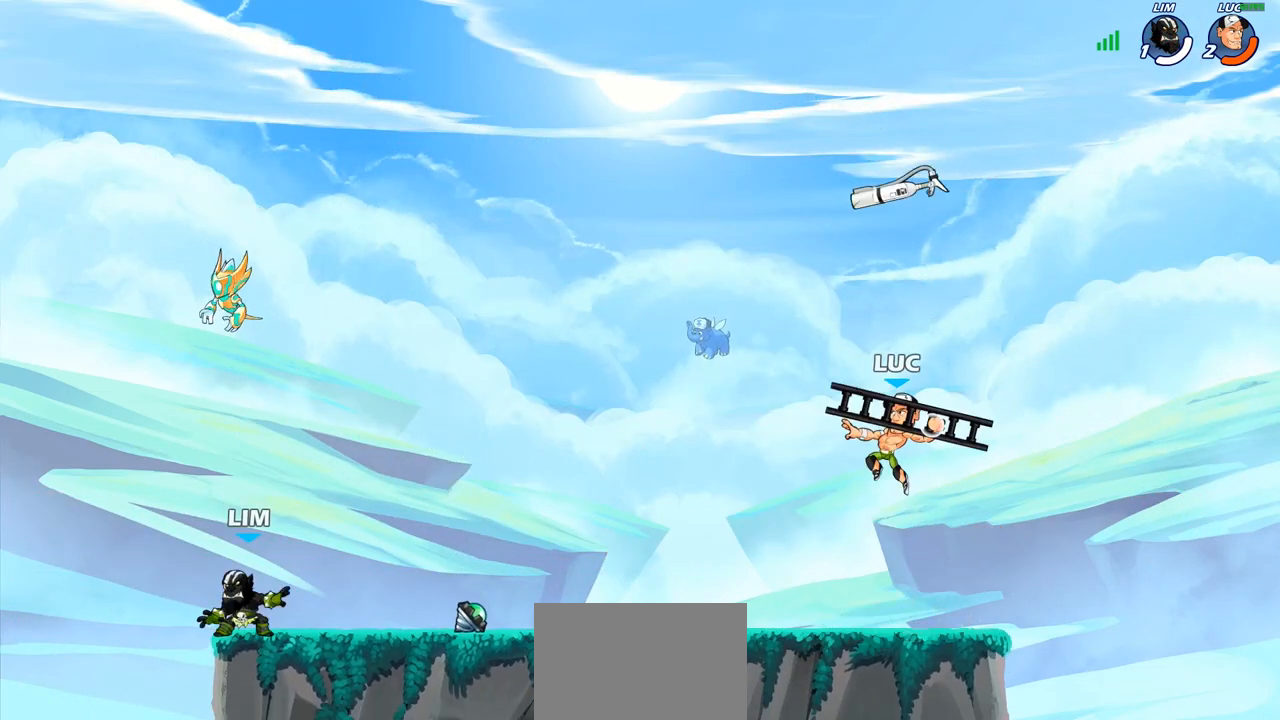
{"buttons": ["R1"], "left_stick": "center", "right_stick": "center", "events": [[17, "R1", "up"], [83, "left_stick", "center"], [483, "R1", "down"]]}
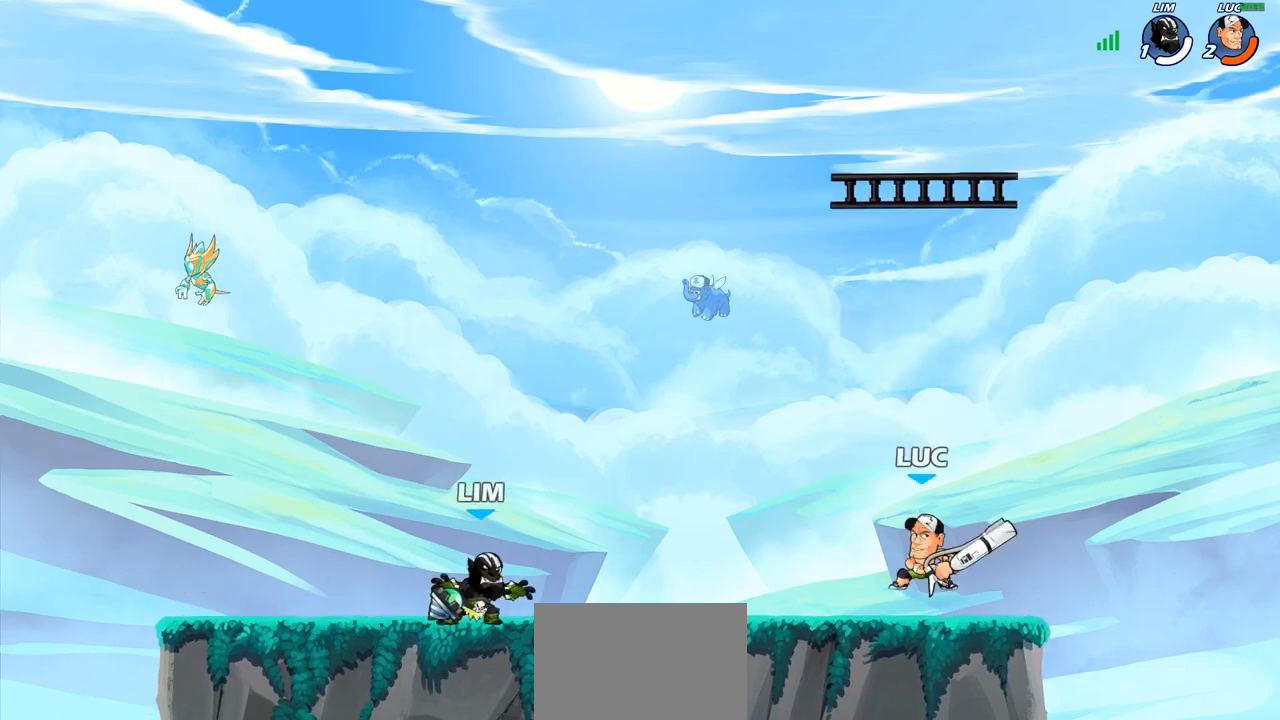
{"buttons": [], "left_stick": "left", "right_stick": "center", "events": [[33, "CROSS", "down"], [100, "R1", "up"], [133, "CROSS", "up"], [400, "left_stick", "left"], [417, "R1", "down"], [467, "R1", "up"]]}
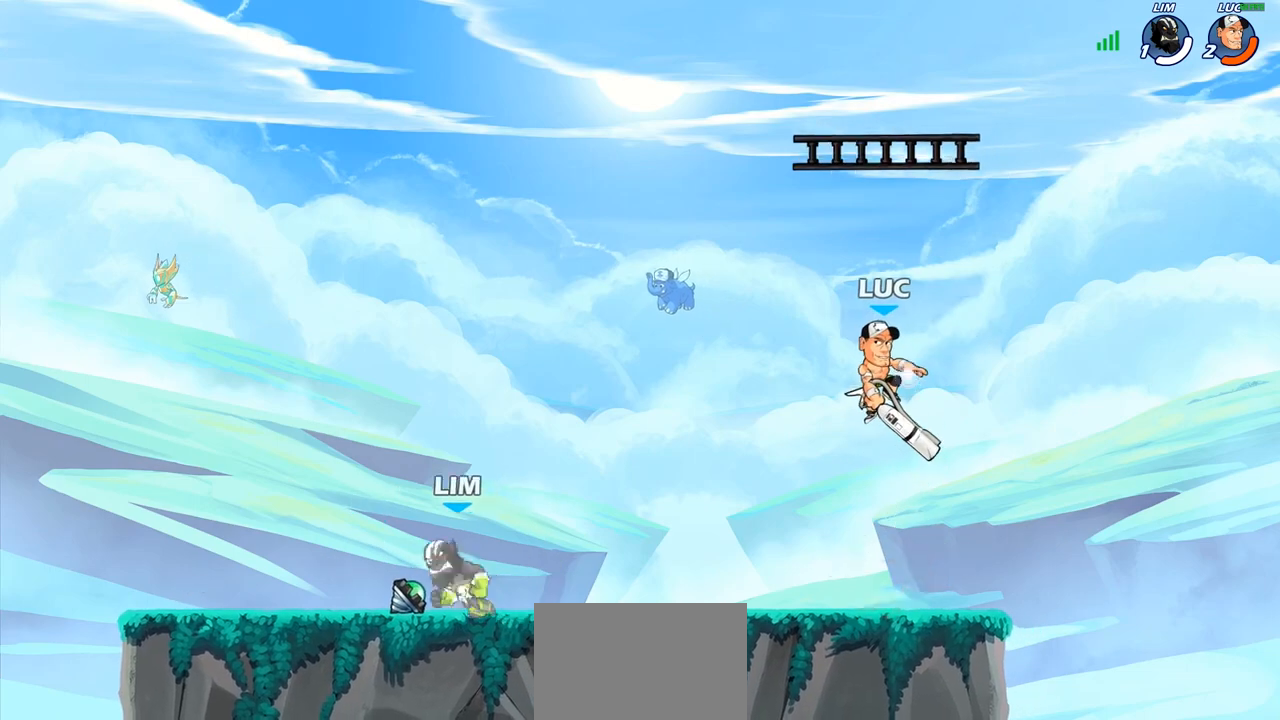
{"buttons": [], "left_stick": "center", "right_stick": "center", "events": [[33, "left_stick", "center"]]}
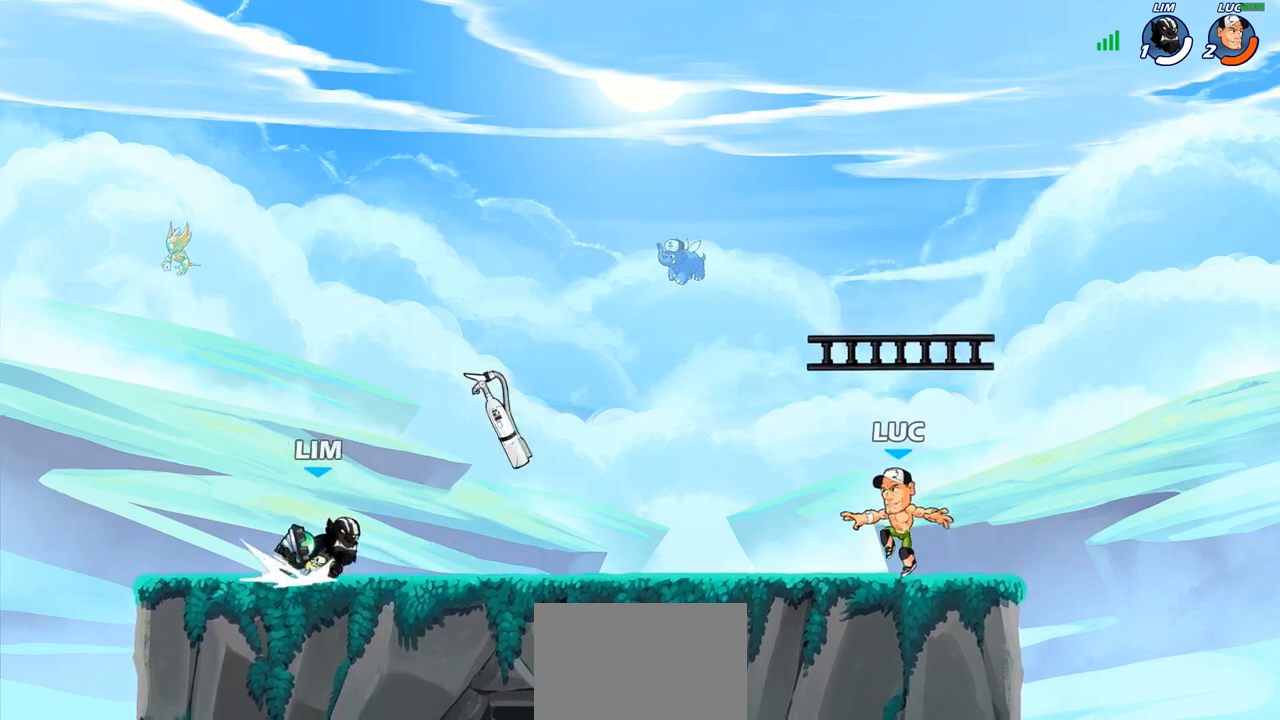
{"buttons": [], "left_stick": "down-left", "right_stick": "center", "events": [[150, "R1", "down"], [250, "CROSS", "down"], [250, "R1", "up"], [333, "left_stick", "left"], [367, "CROSS", "up"], [467, "left_stick", "down-left"]]}
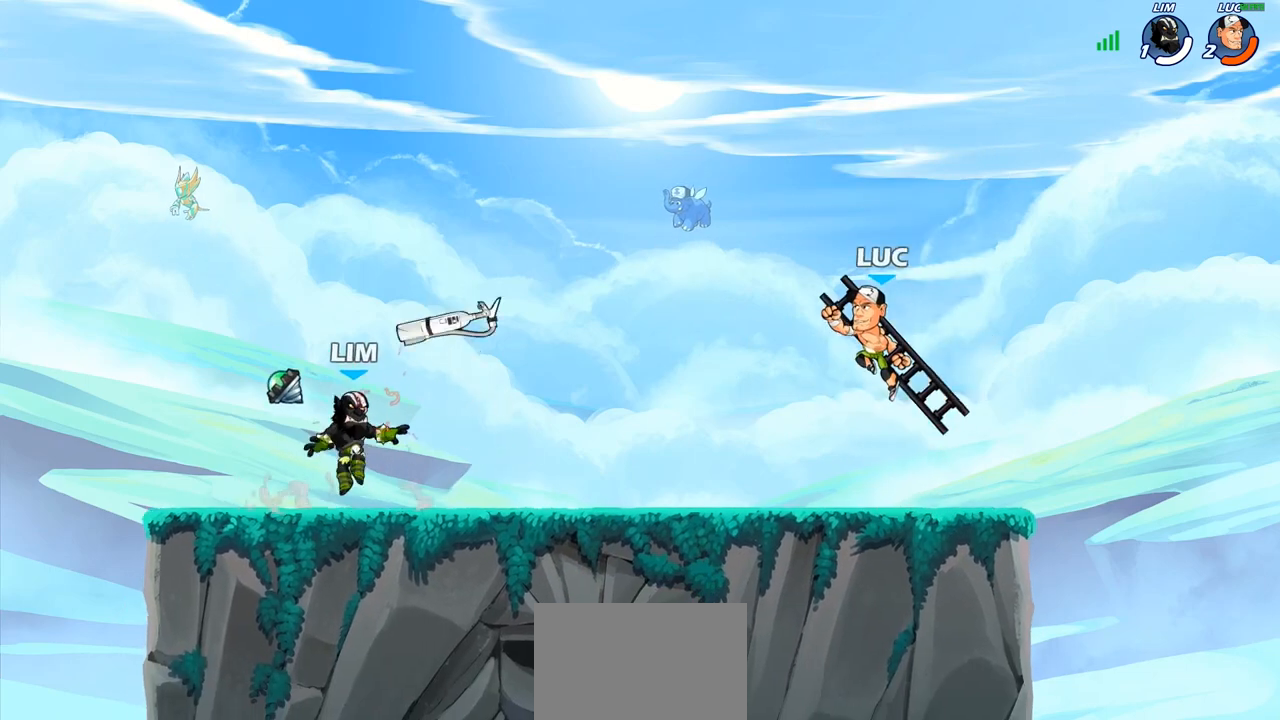
{"buttons": [], "left_stick": "left", "right_stick": "center", "events": [[167, "left_stick", "left"], [267, "R2", "down"], [317, "SQUARE", "down"], [400, "R2", "up"], [433, "SQUARE", "up"]]}
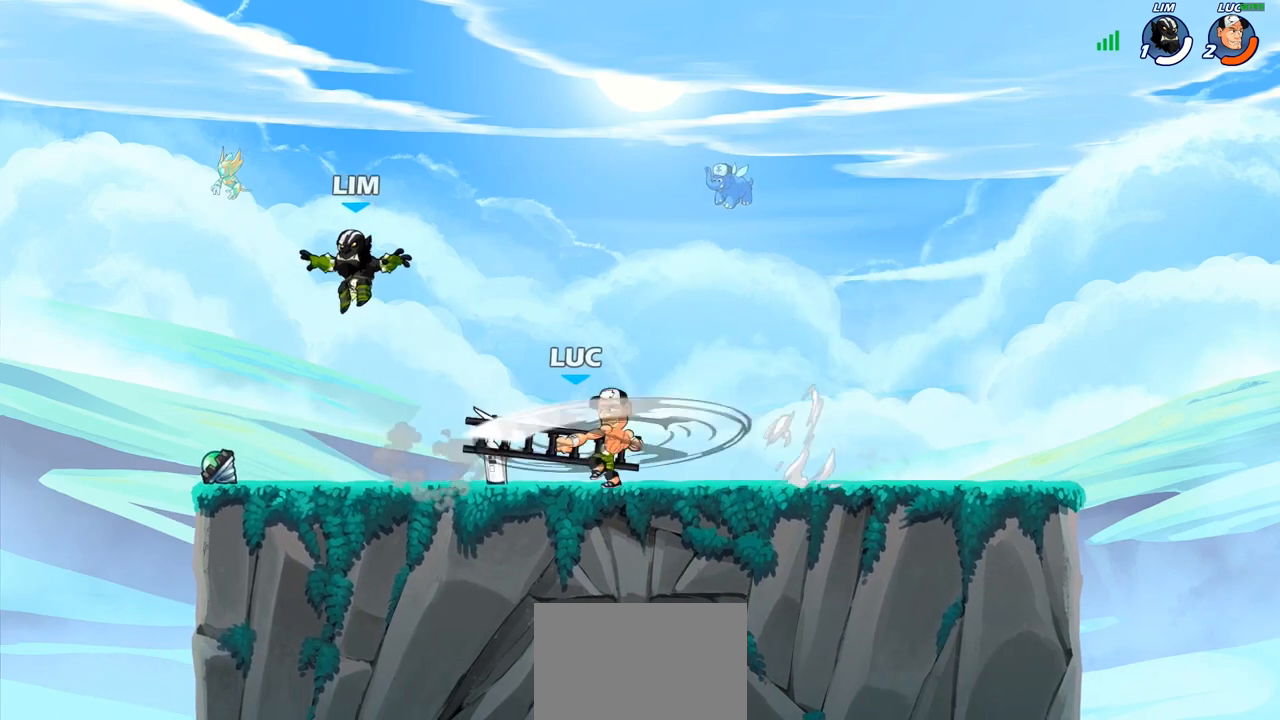
{"buttons": [], "left_stick": "center", "right_stick": "center", "events": [[250, "left_stick", "center"]]}
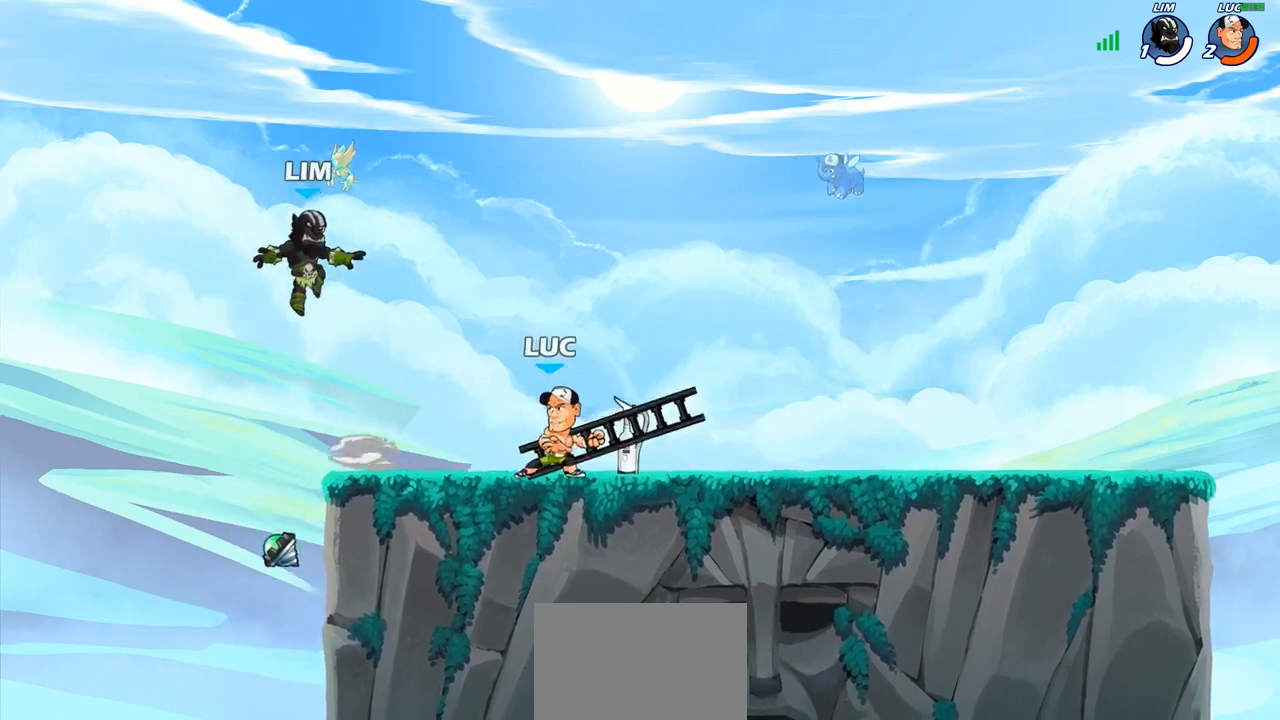
{"buttons": [], "left_stick": "center", "right_stick": "center", "events": [[217, "left_stick", "down-left"], [250, "SQUARE", "down"], [333, "SQUARE", "up"], [367, "left_stick", "center"]]}